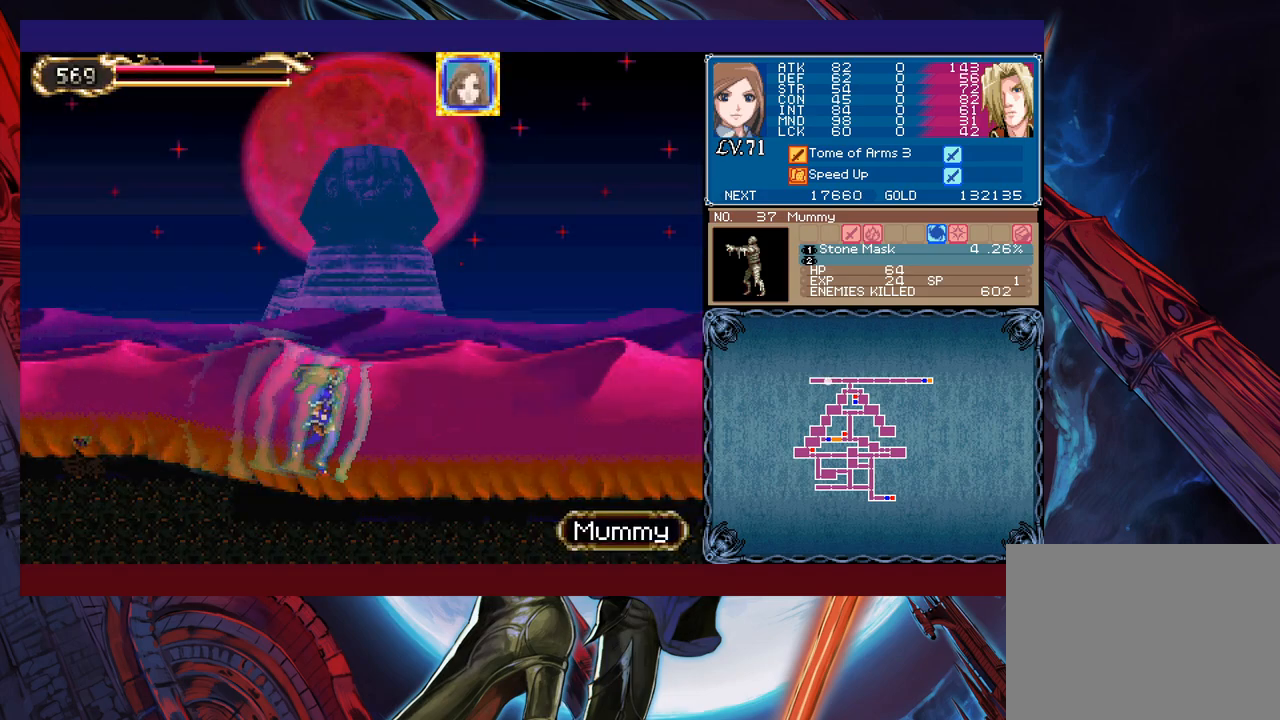
Gameplay with a controller (Xbox layout); each line is a JSON object with the inputs held at the frame after it. "events" lists button and stick changes between this image and that frame as [ms after this image, input, new state], when the widget could be followed in between. Not read: L2 L3 R2 R3 right_stick.
{"buttons": [], "left_stick": "right", "events": []}
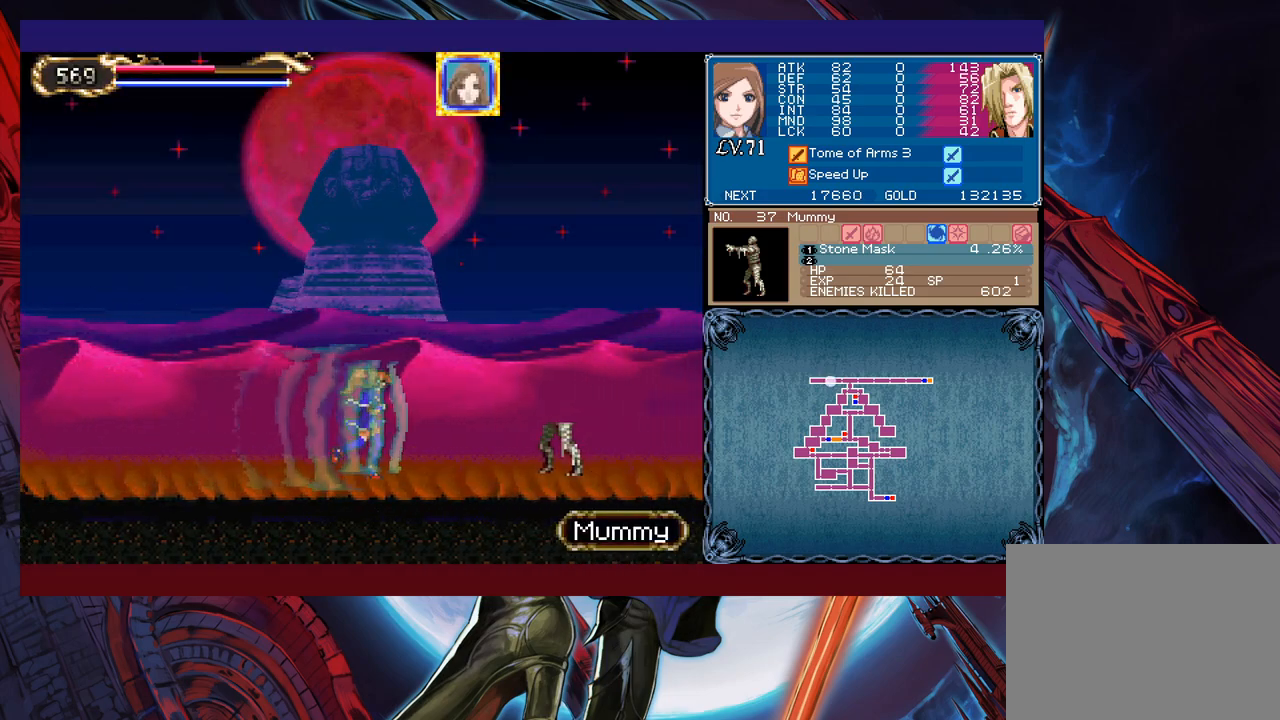
{"buttons": [], "left_stick": "left", "events": [[150, "X", "down"], [250, "X", "up"], [333, "Y", "down"], [333, "left_stick", "down"], [433, "Y", "up"], [433, "left_stick", "left"]]}
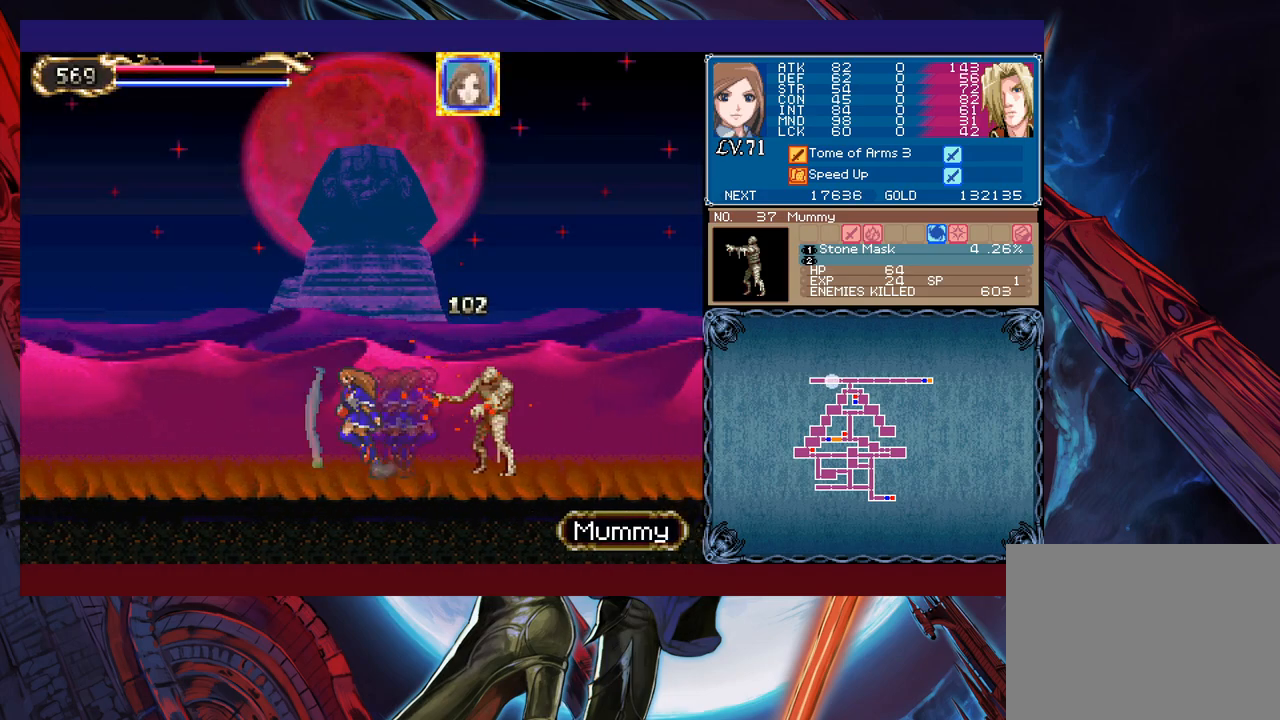
{"buttons": [], "left_stick": "left", "events": []}
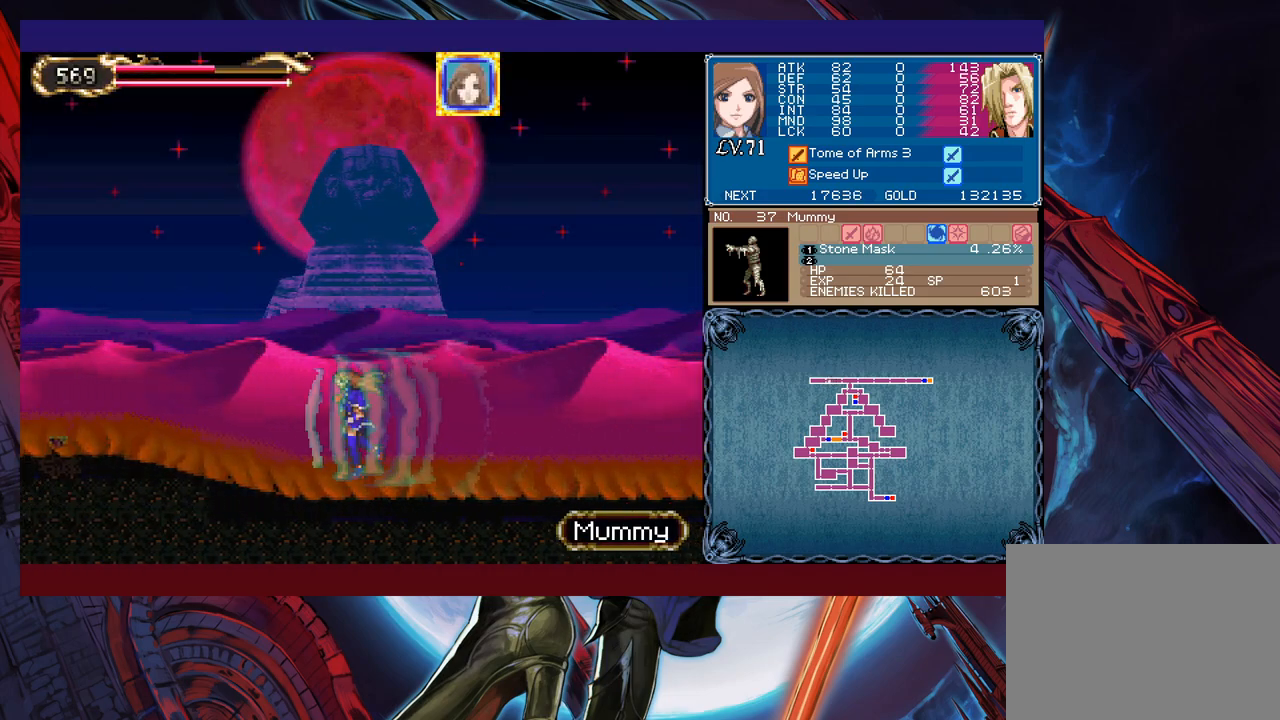
{"buttons": [], "left_stick": "left", "events": []}
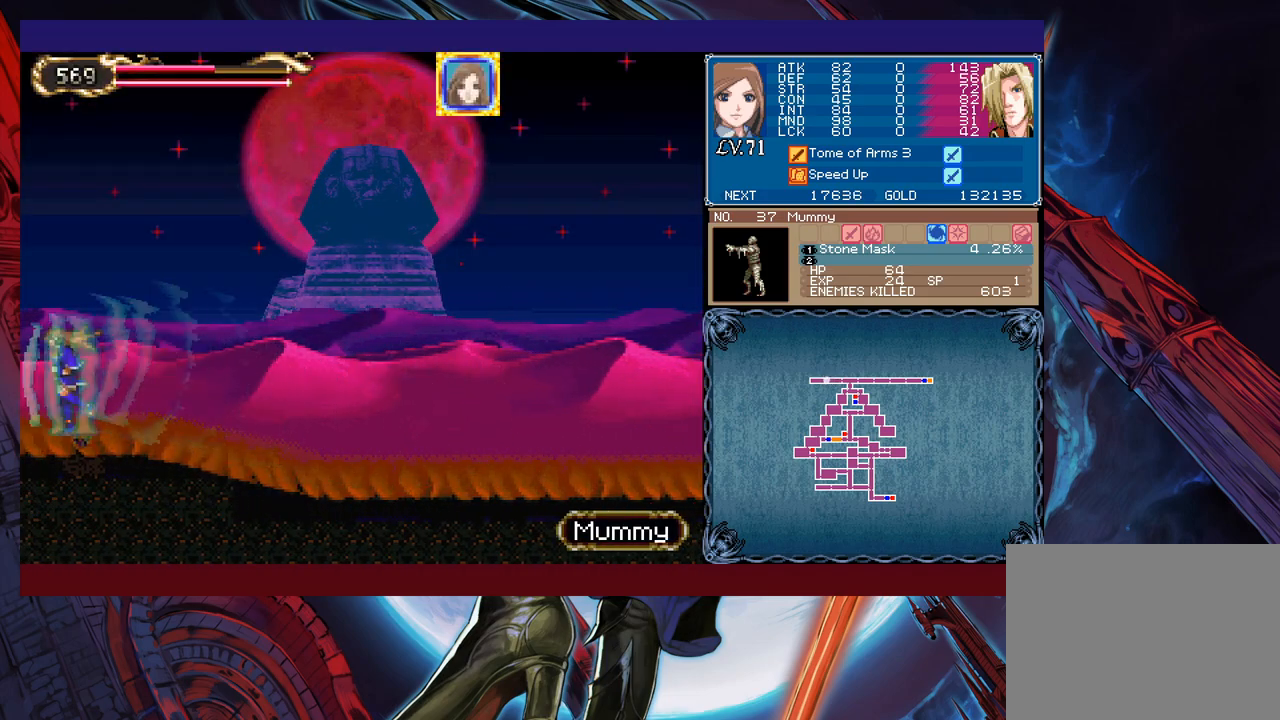
{"buttons": [], "left_stick": "left", "events": [[50, "left_stick", "right"], [433, "left_stick", "left"]]}
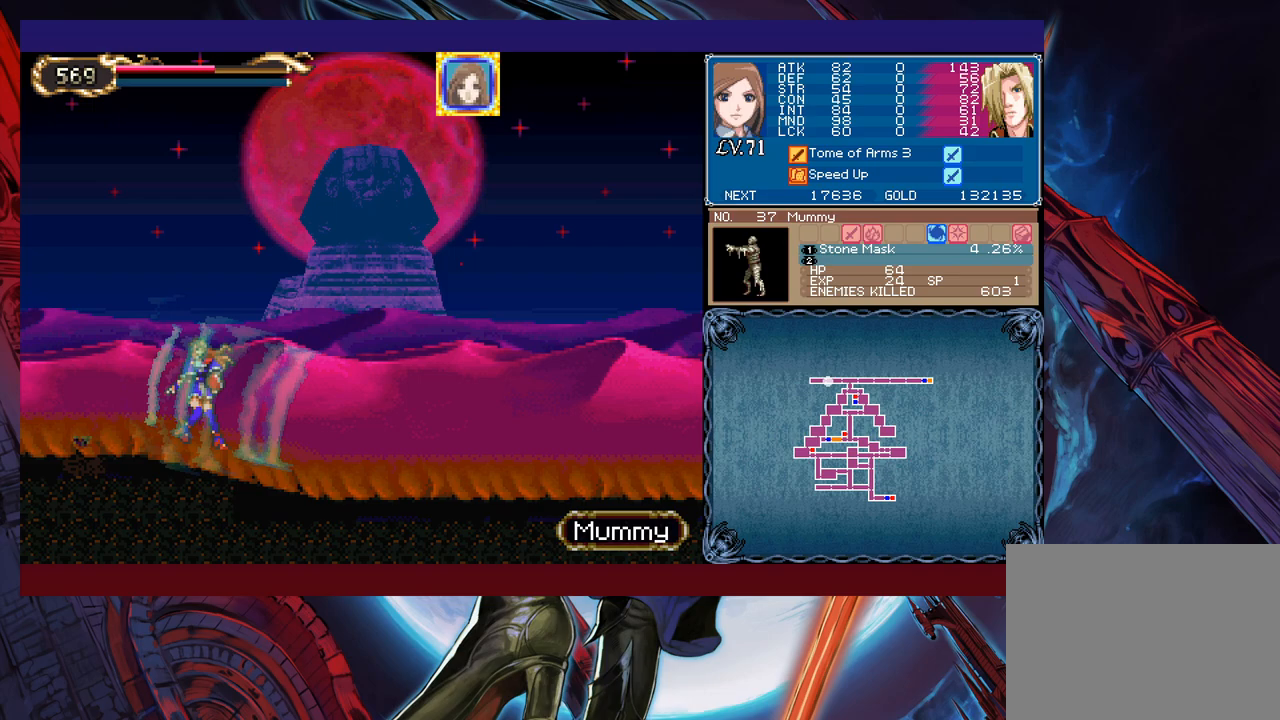
{"buttons": [], "left_stick": "right", "events": [[383, "left_stick", "right"]]}
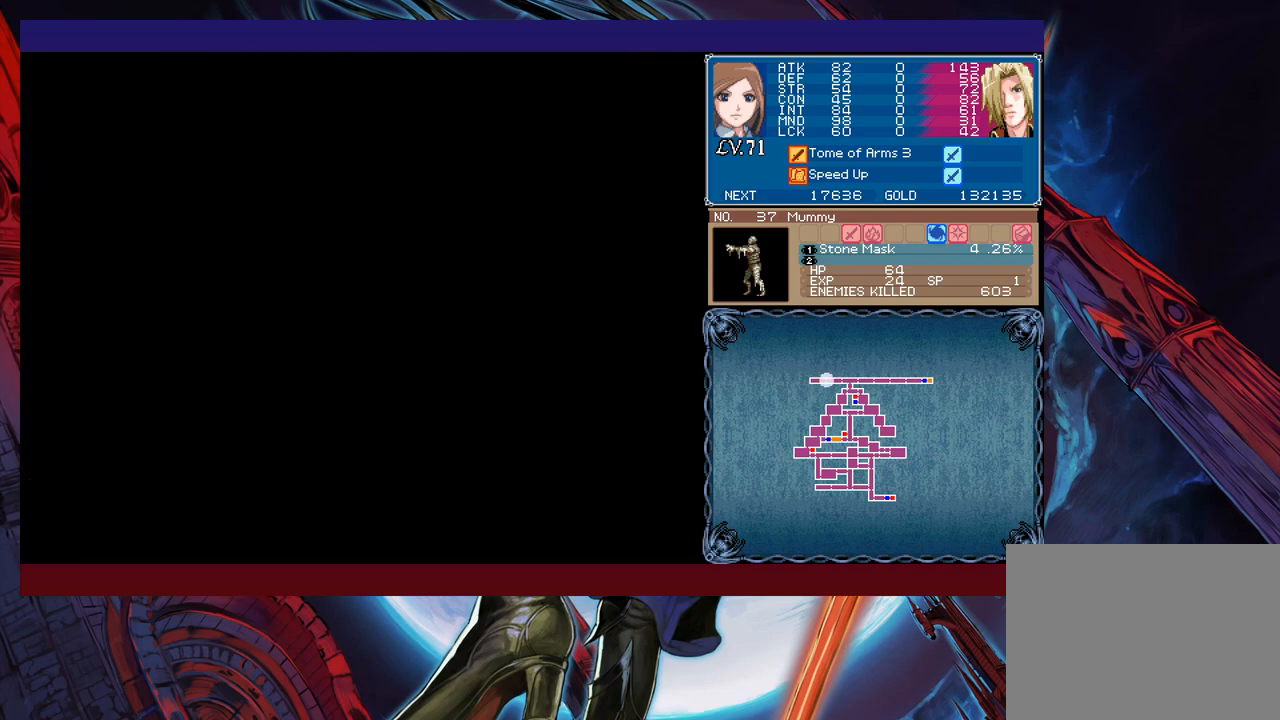
{"buttons": [], "left_stick": "right", "events": []}
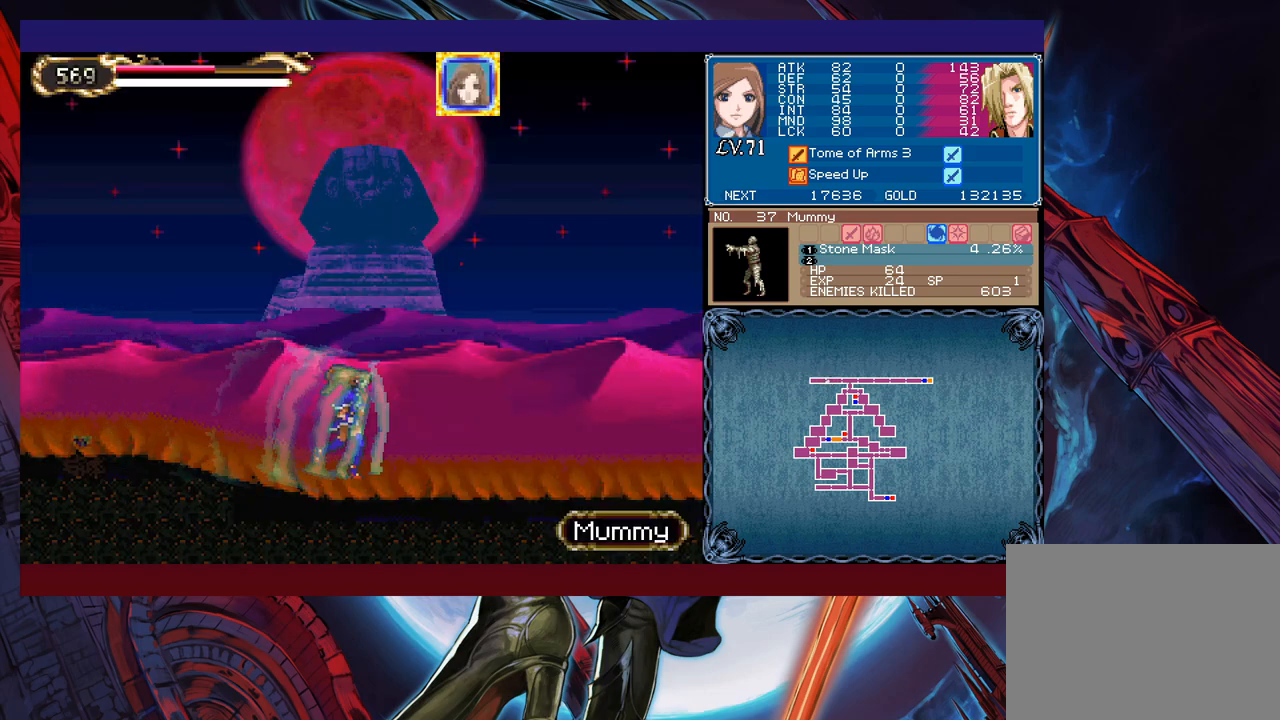
{"buttons": [], "left_stick": "right", "events": []}
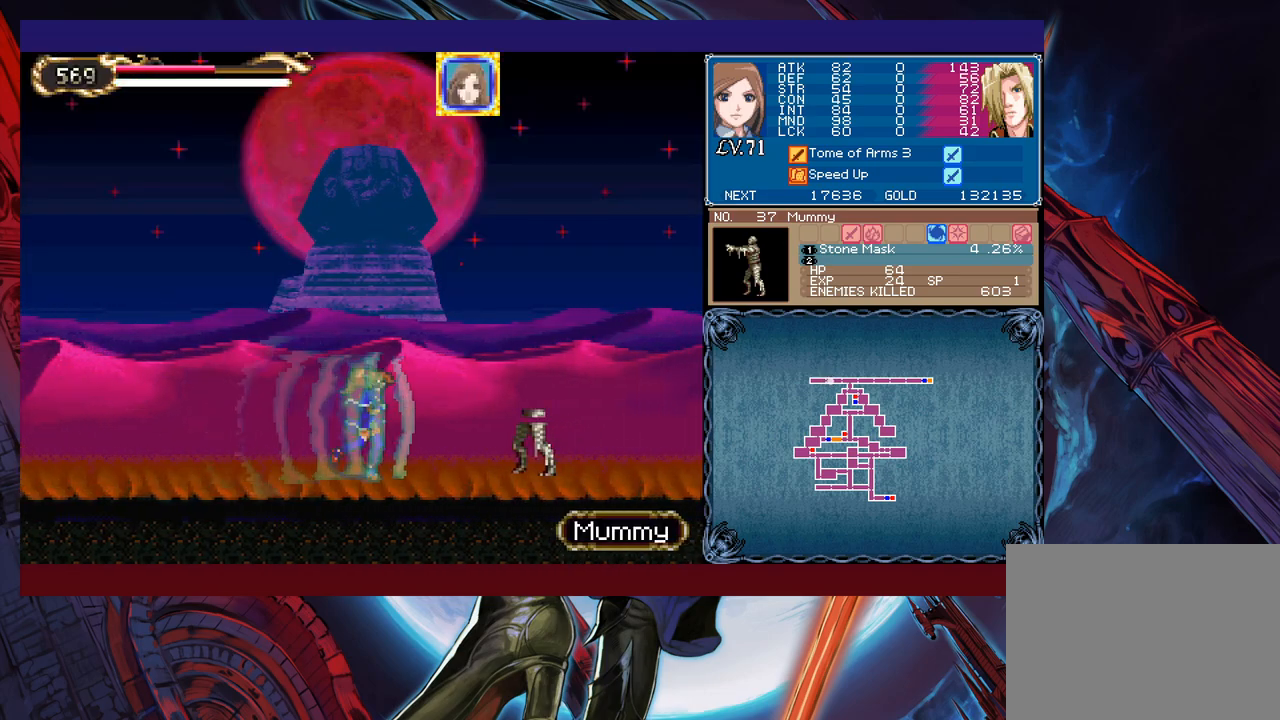
{"buttons": [], "left_stick": "left", "events": [[50, "X", "down"], [200, "X", "up"], [250, "Y", "down"], [250, "left_stick", "down-left"], [300, "left_stick", "left"], [350, "Y", "up"]]}
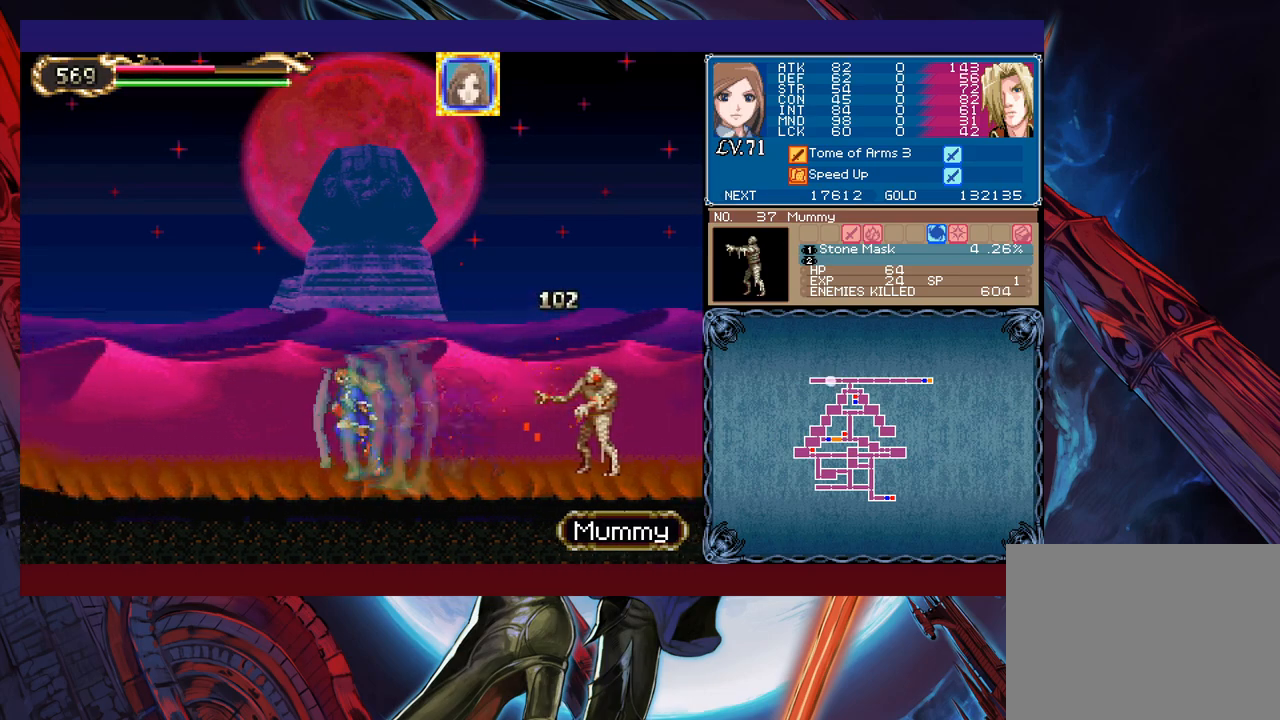
{"buttons": [], "left_stick": "left", "events": []}
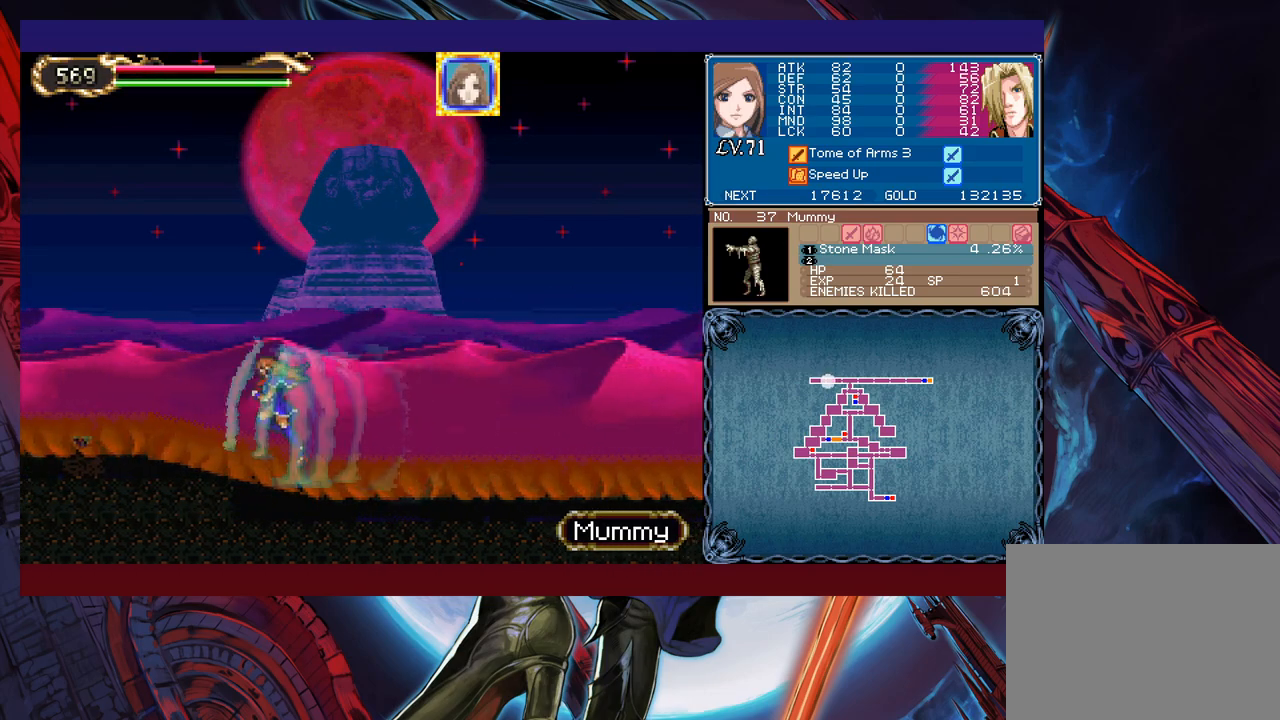
{"buttons": [], "left_stick": "right", "events": [[450, "left_stick", "right"]]}
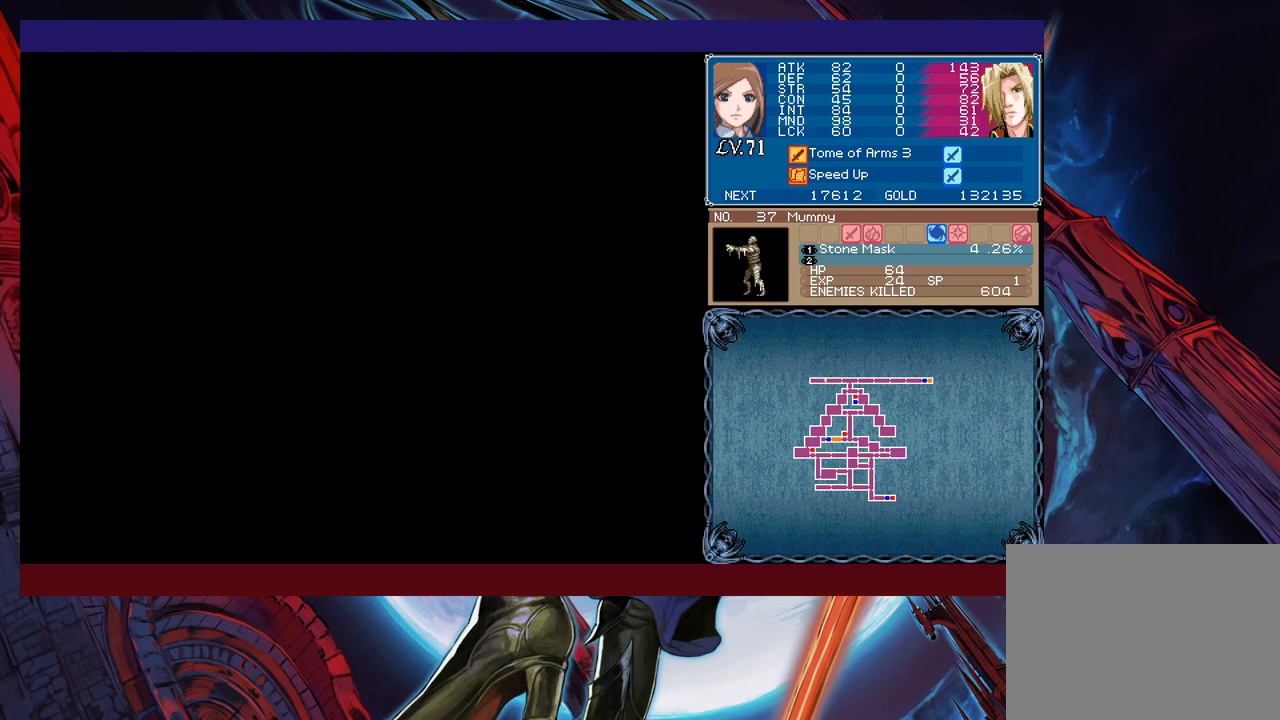
{"buttons": [], "left_stick": "right", "events": []}
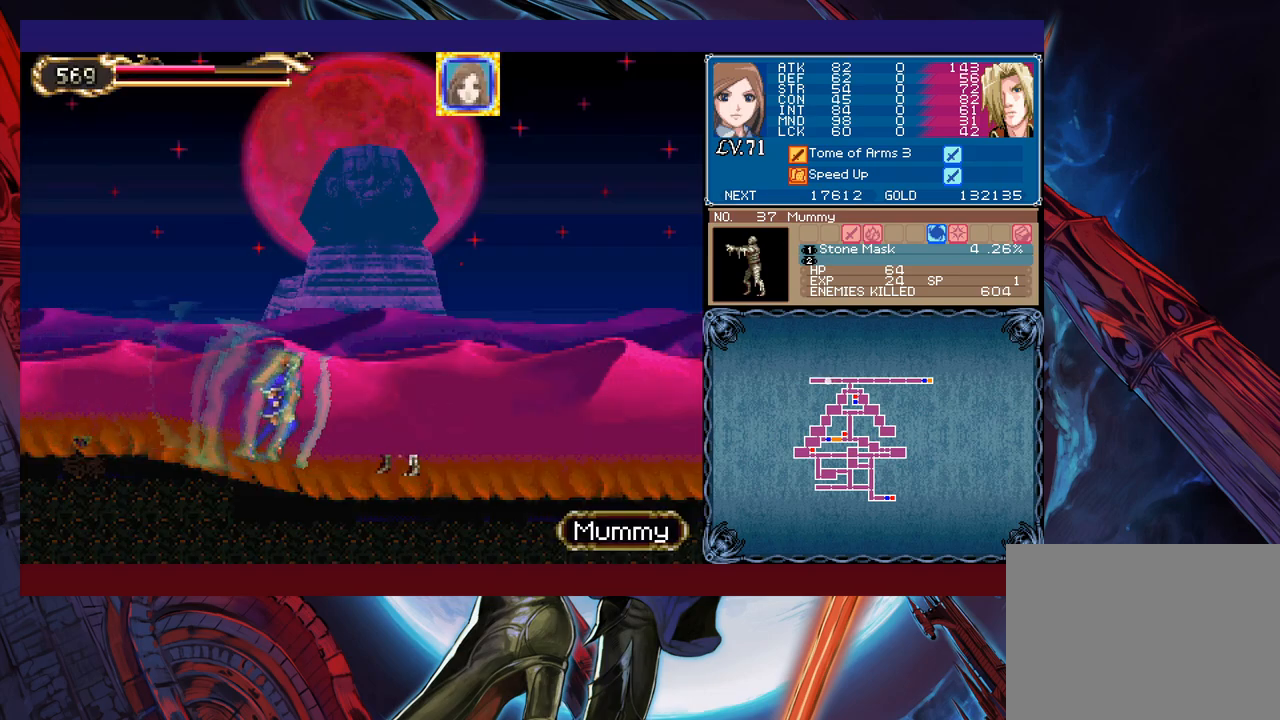
{"buttons": [], "left_stick": "right", "events": []}
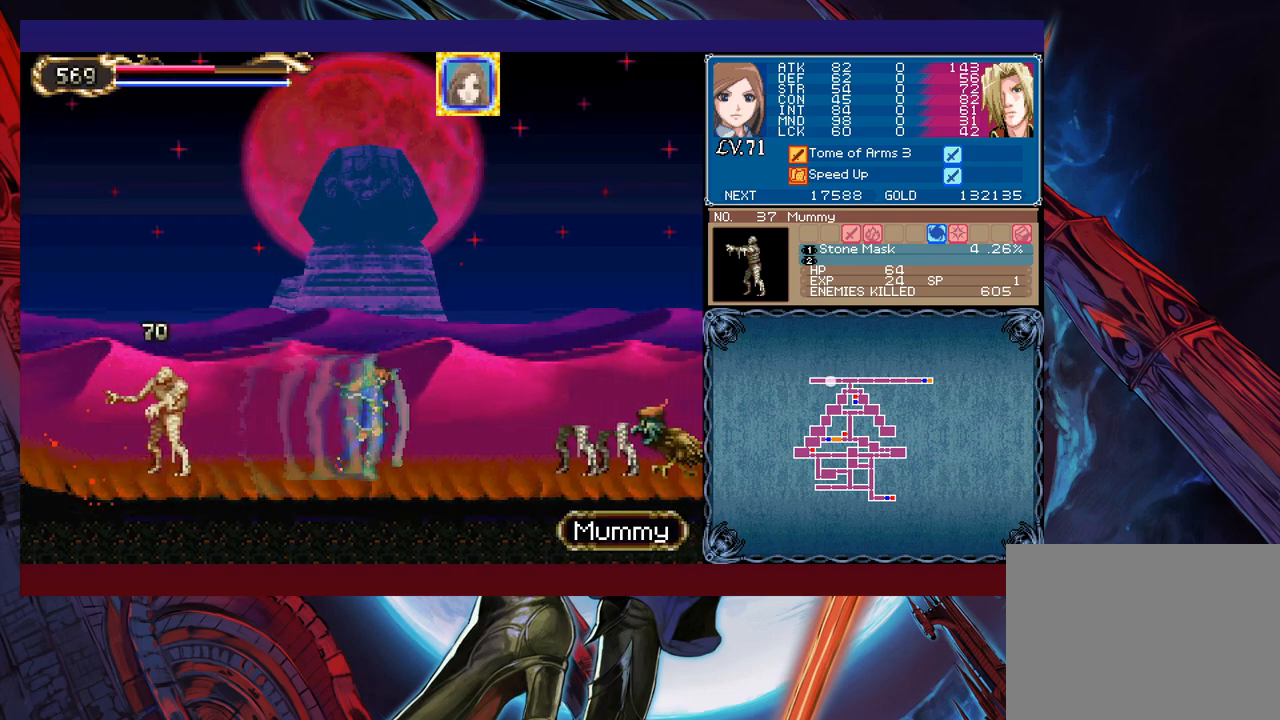
{"buttons": [], "left_stick": "center", "events": [[350, "X", "down"], [433, "X", "up"], [500, "left_stick", "center"]]}
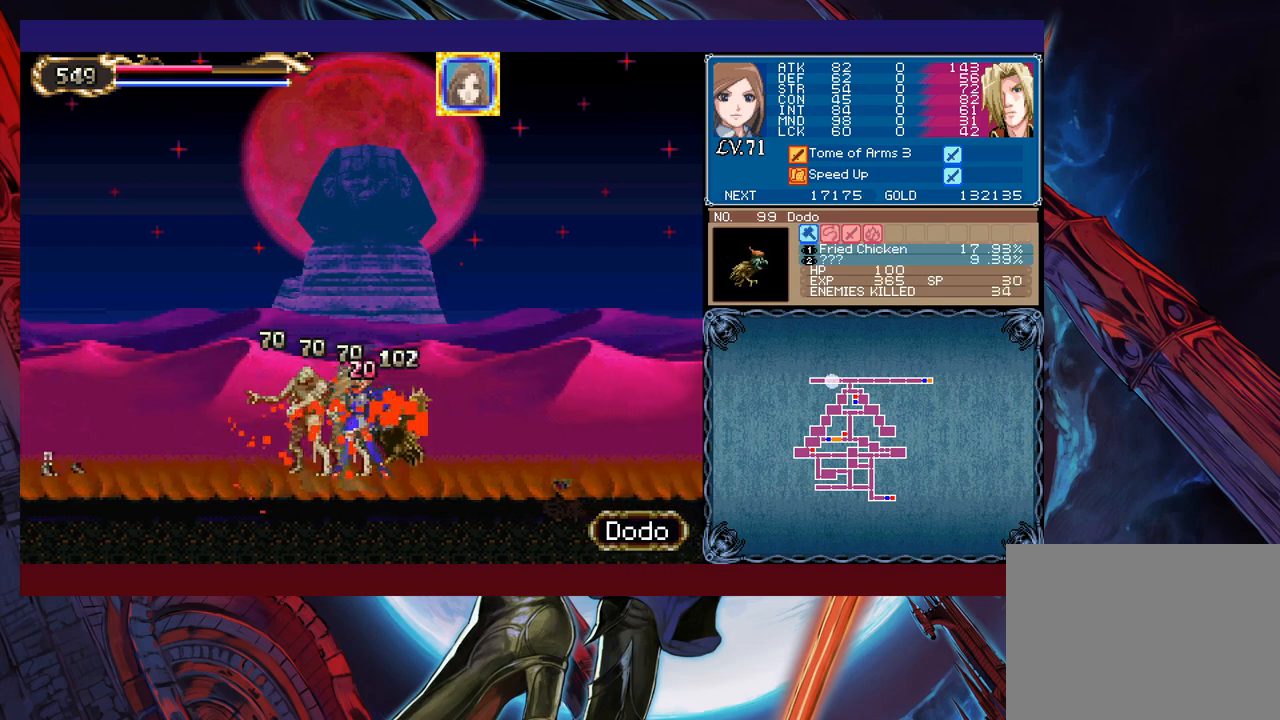
{"buttons": [], "left_stick": "center", "events": [[50, "Y", "down"], [100, "Y", "up"]]}
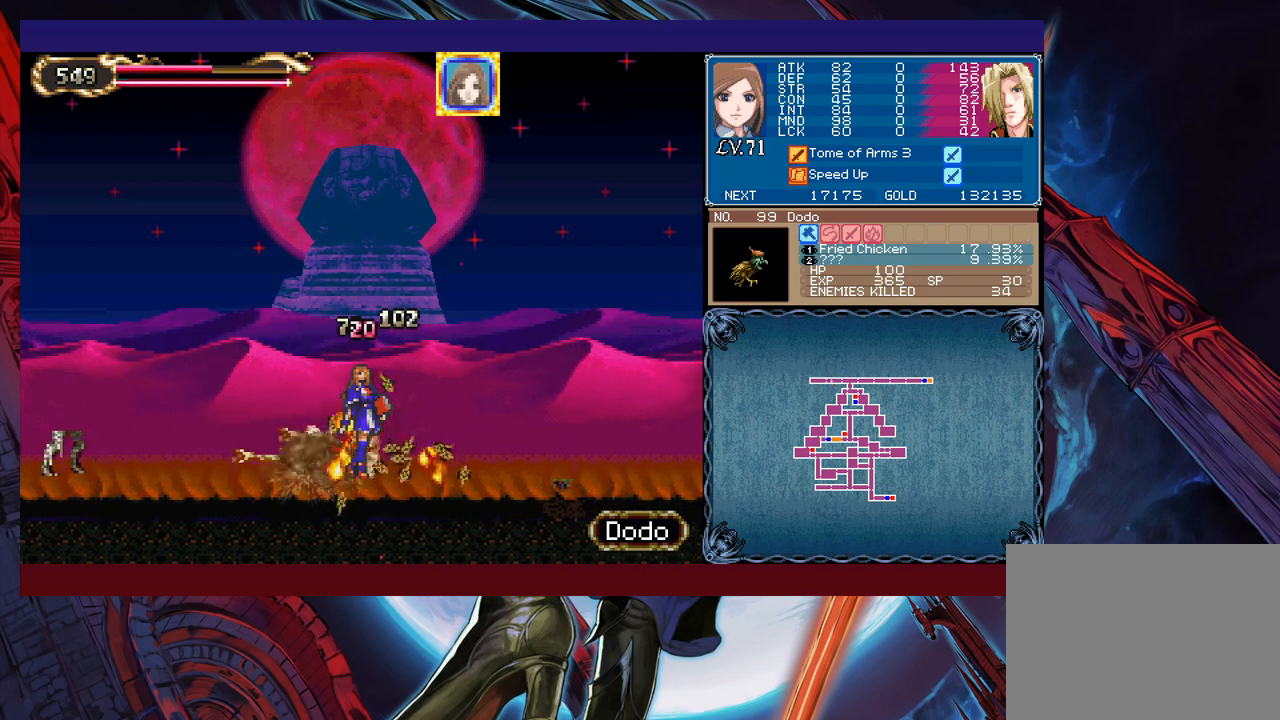
{"buttons": [], "left_stick": "left", "events": [[50, "left_stick", "left"]]}
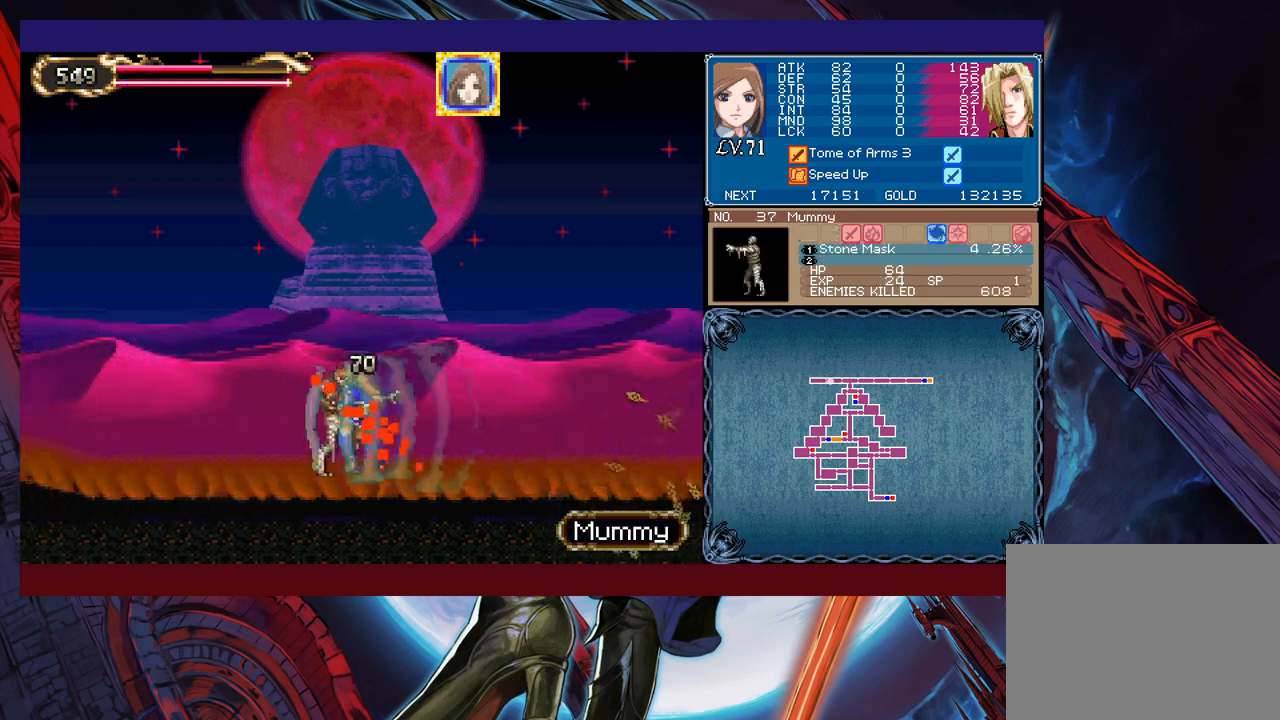
{"buttons": [], "left_stick": "left", "events": []}
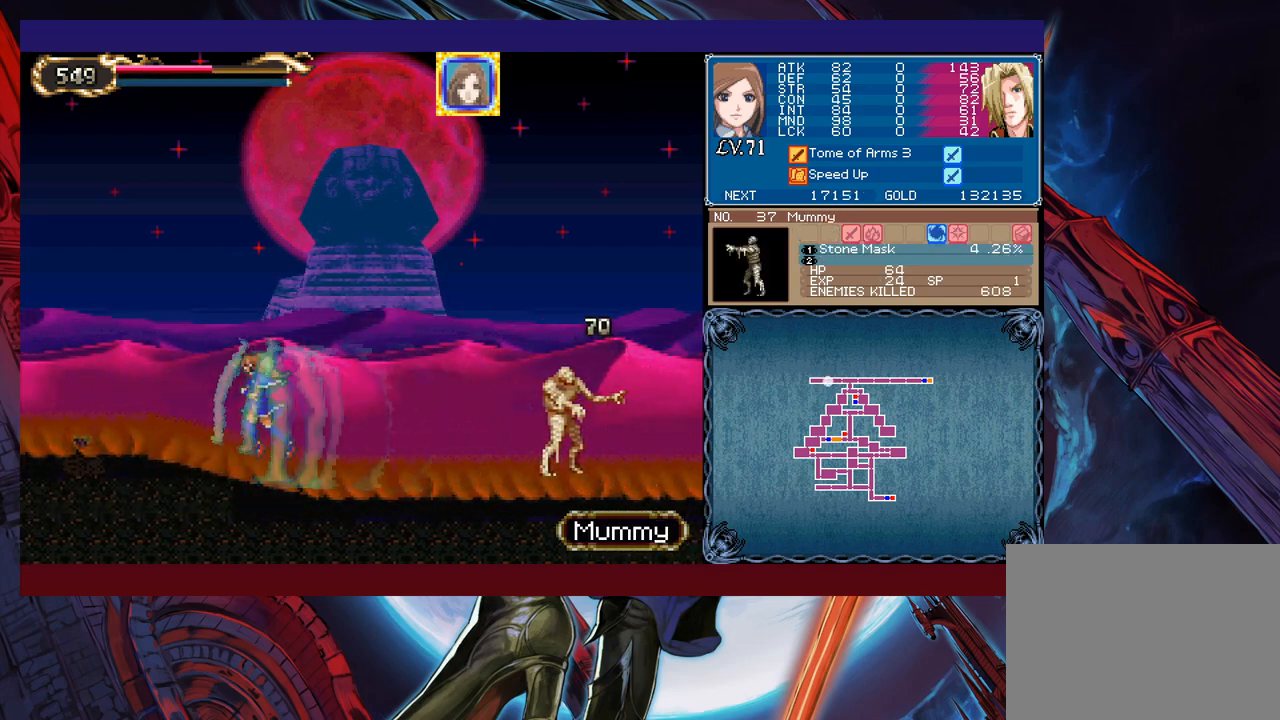
{"buttons": [], "left_stick": "right", "events": [[383, "left_stick", "right"]]}
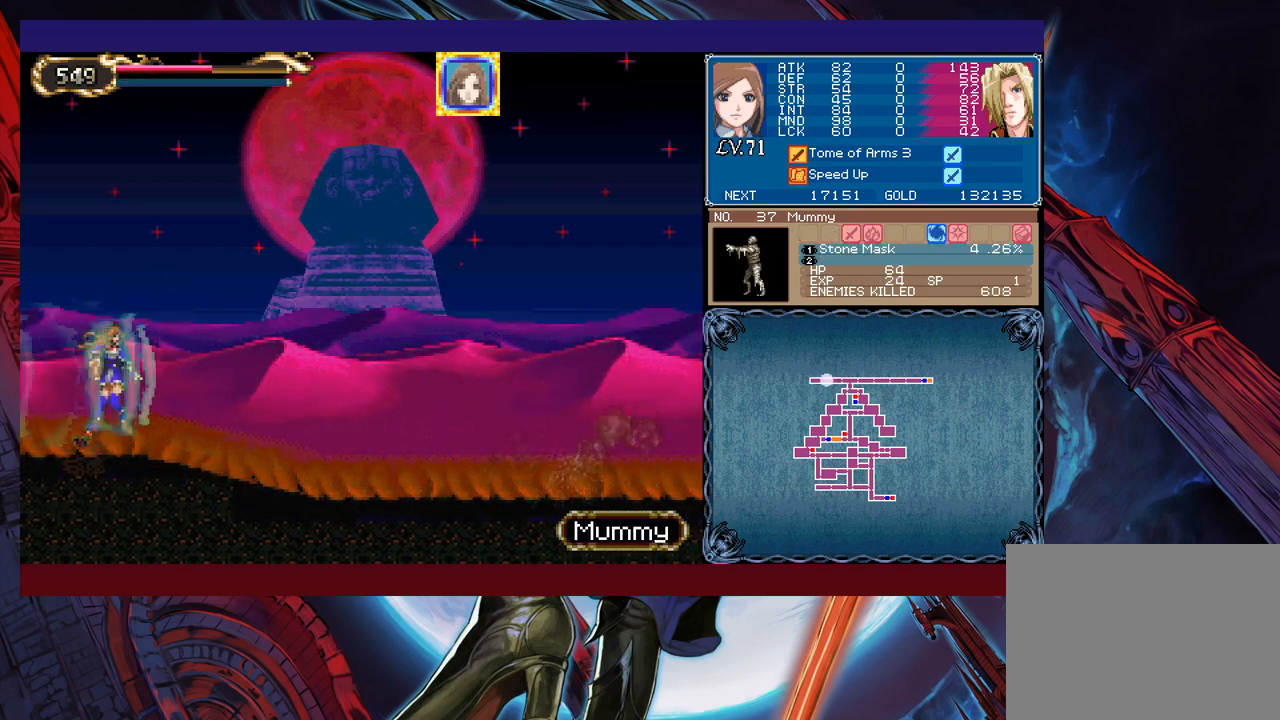
{"buttons": [], "left_stick": "left", "events": [[183, "left_stick", "left"]]}
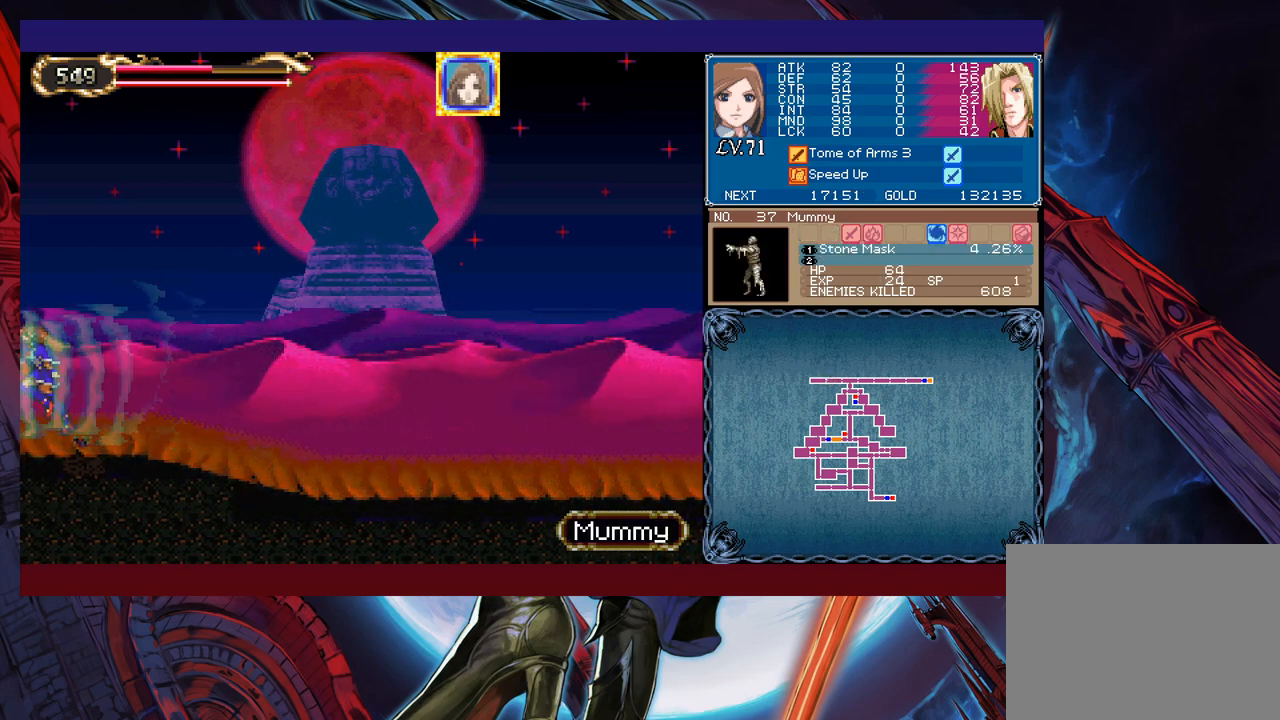
{"buttons": [], "left_stick": "right", "events": [[100, "left_stick", "right"]]}
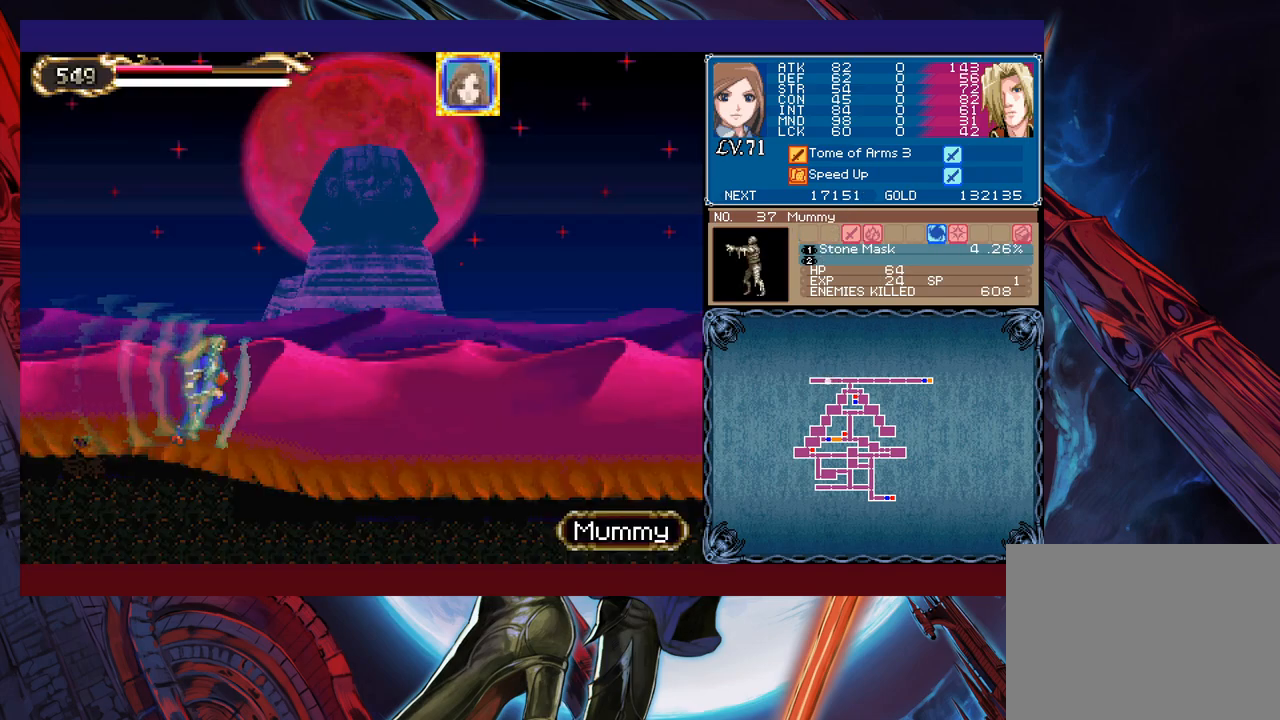
{"buttons": [], "left_stick": "right", "events": []}
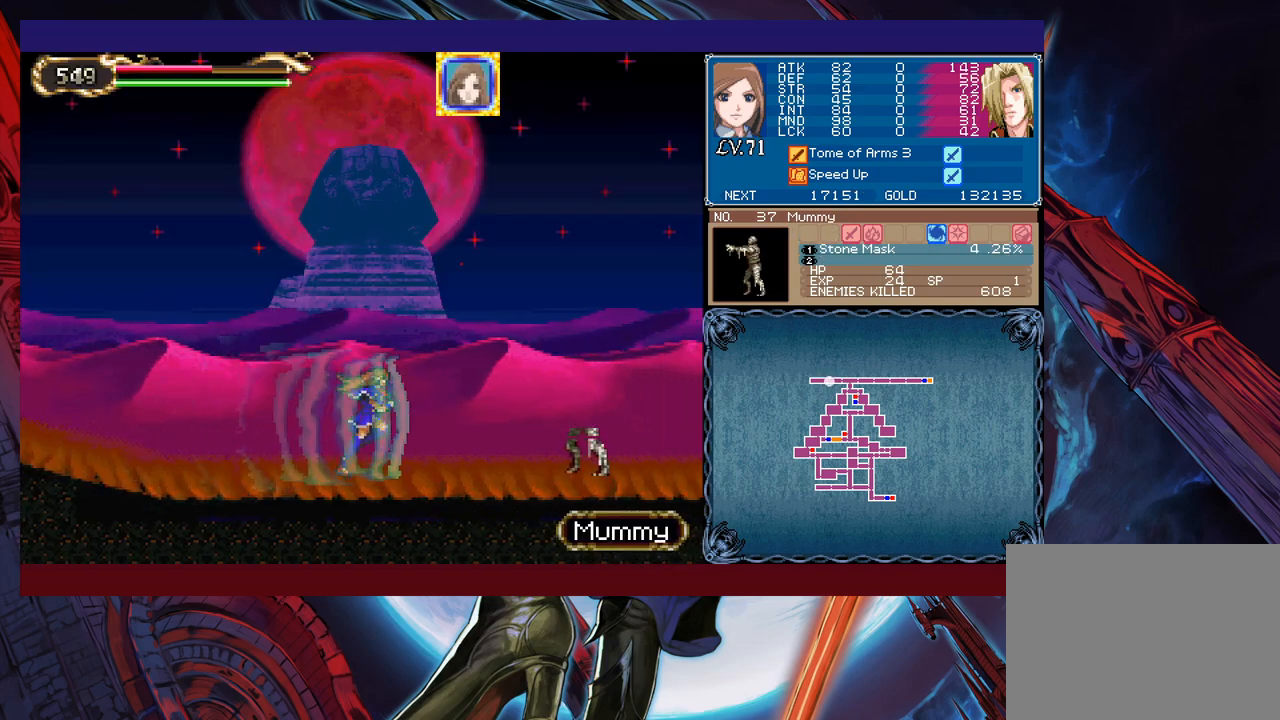
{"buttons": [], "left_stick": "down-right", "events": [[350, "X", "down"], [433, "X", "up"], [433, "left_stick", "down-right"]]}
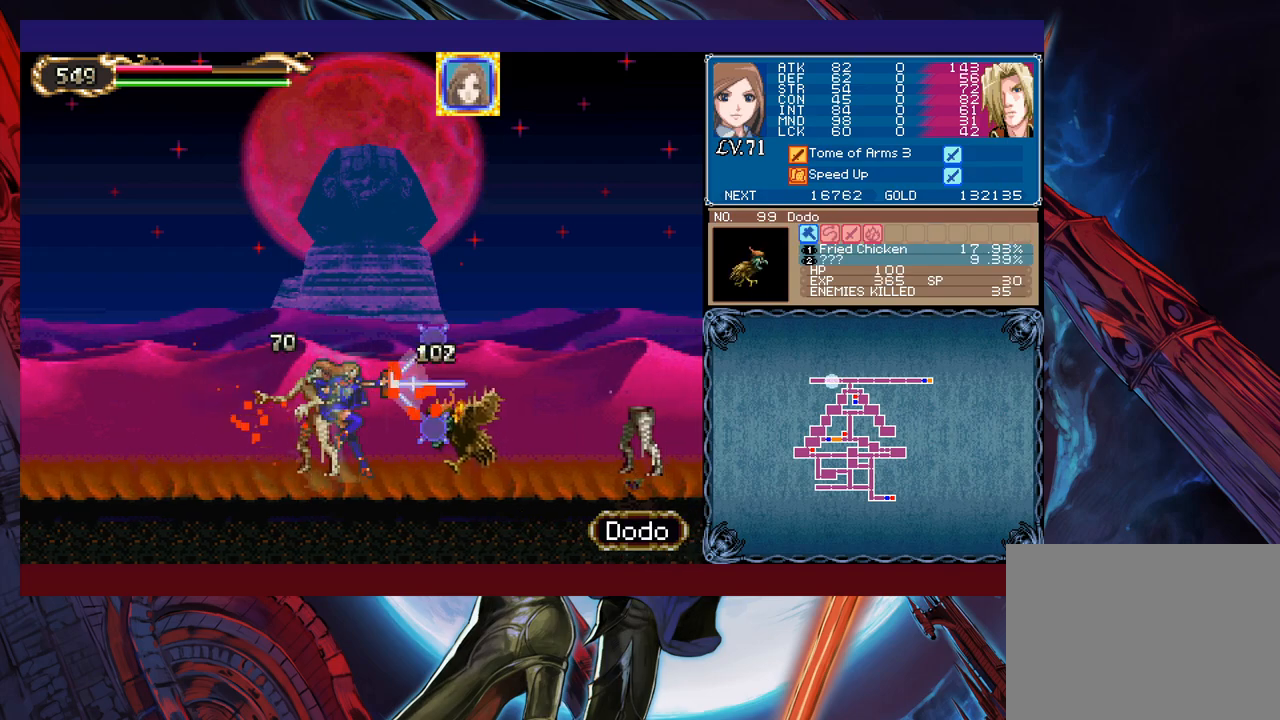
{"buttons": [], "left_stick": "left", "events": [[250, "left_stick", "right"], [400, "left_stick", "left"]]}
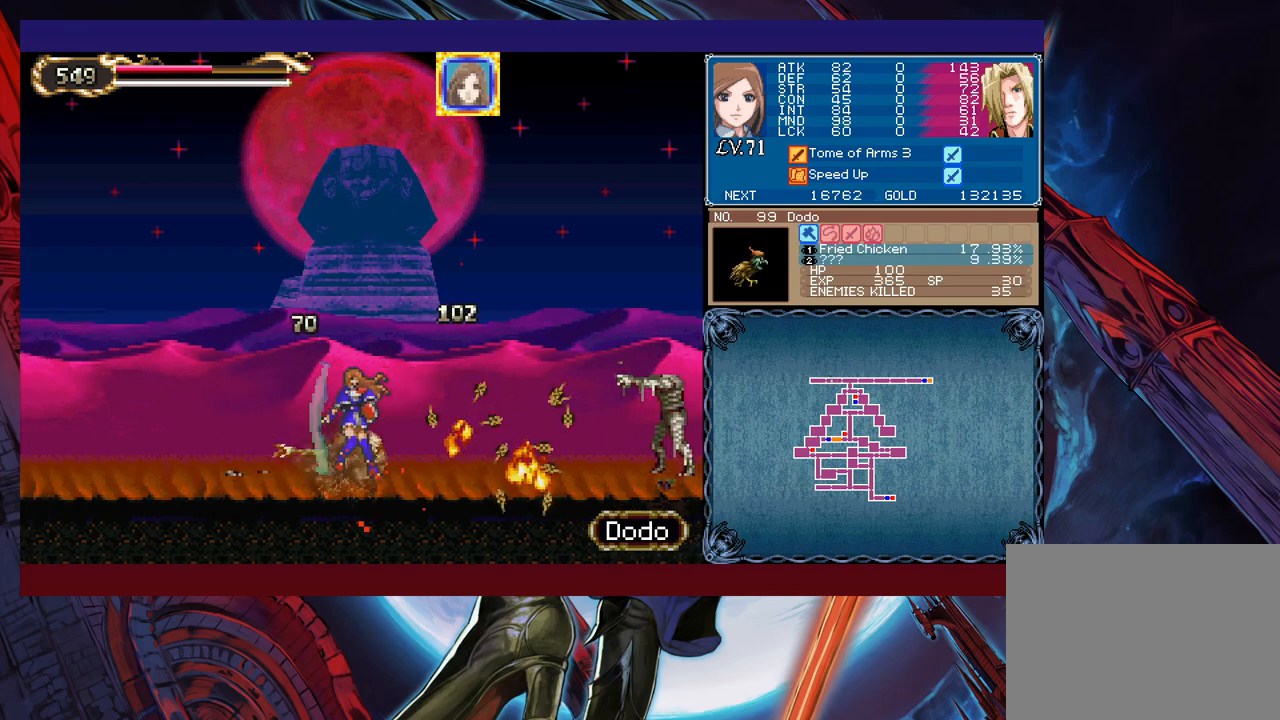
{"buttons": [], "left_stick": "left", "events": []}
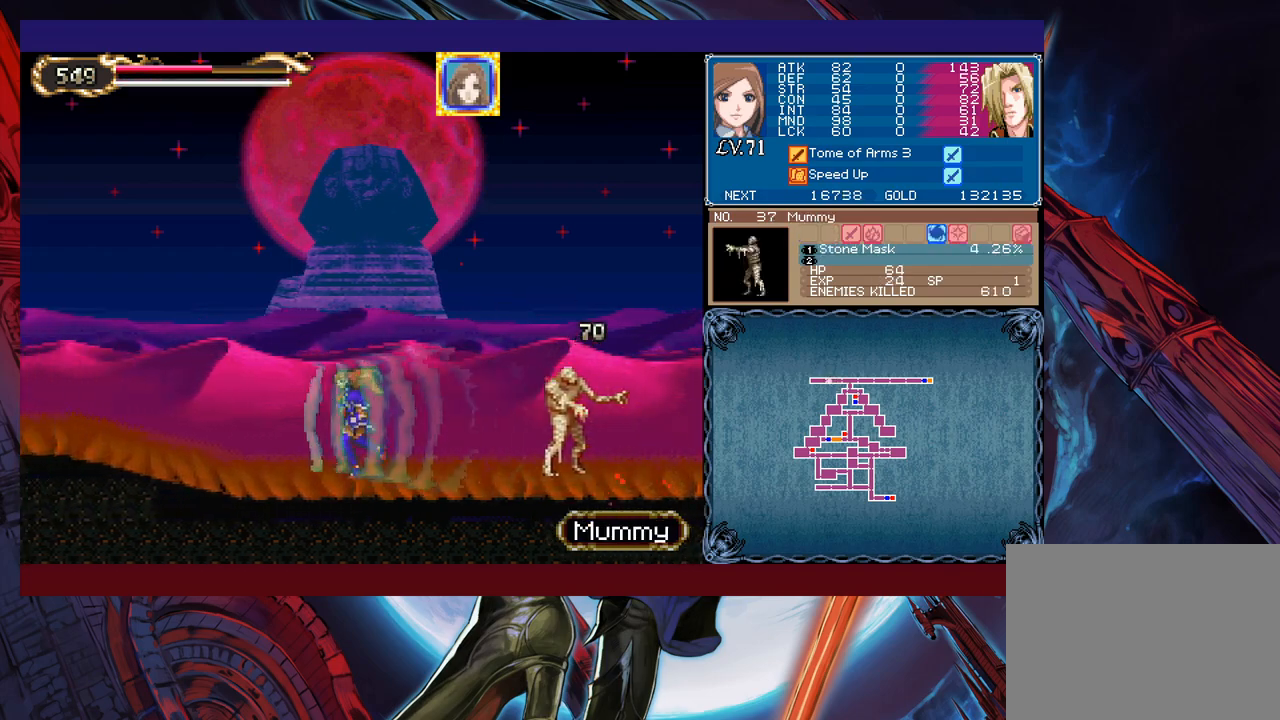
{"buttons": [], "left_stick": "left", "events": []}
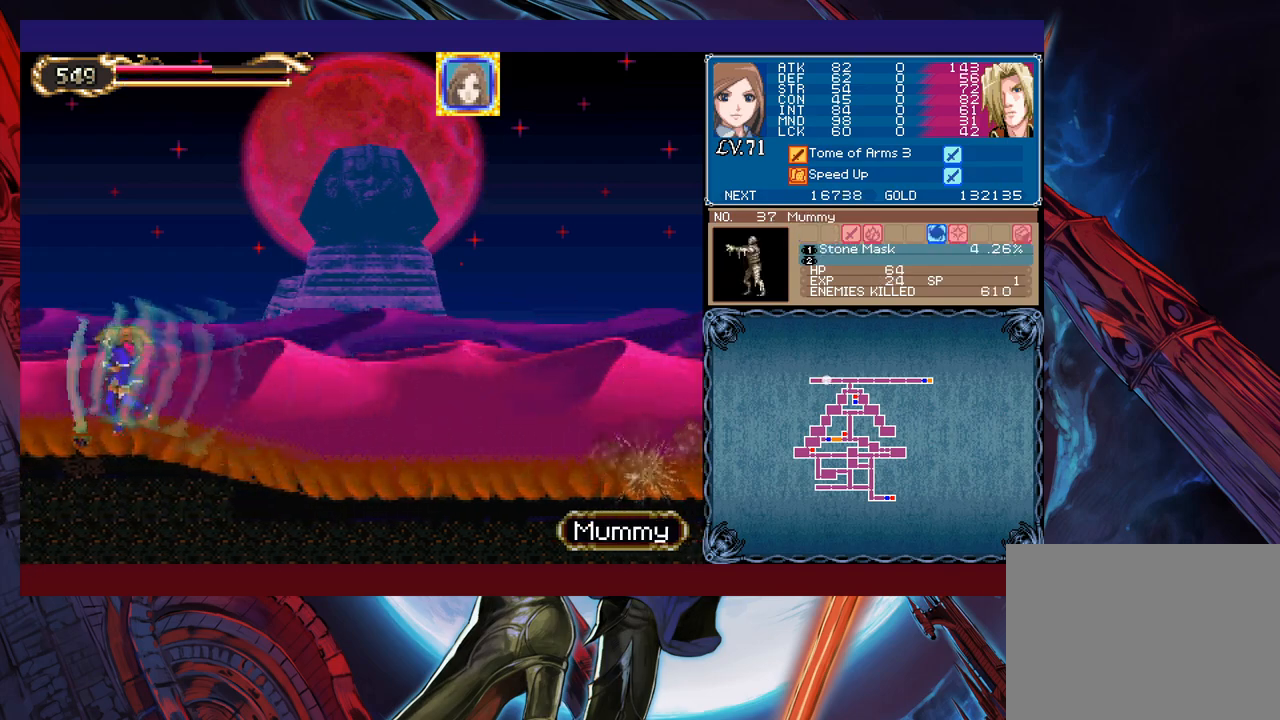
{"buttons": [], "left_stick": "right", "events": [[200, "left_stick", "right"]]}
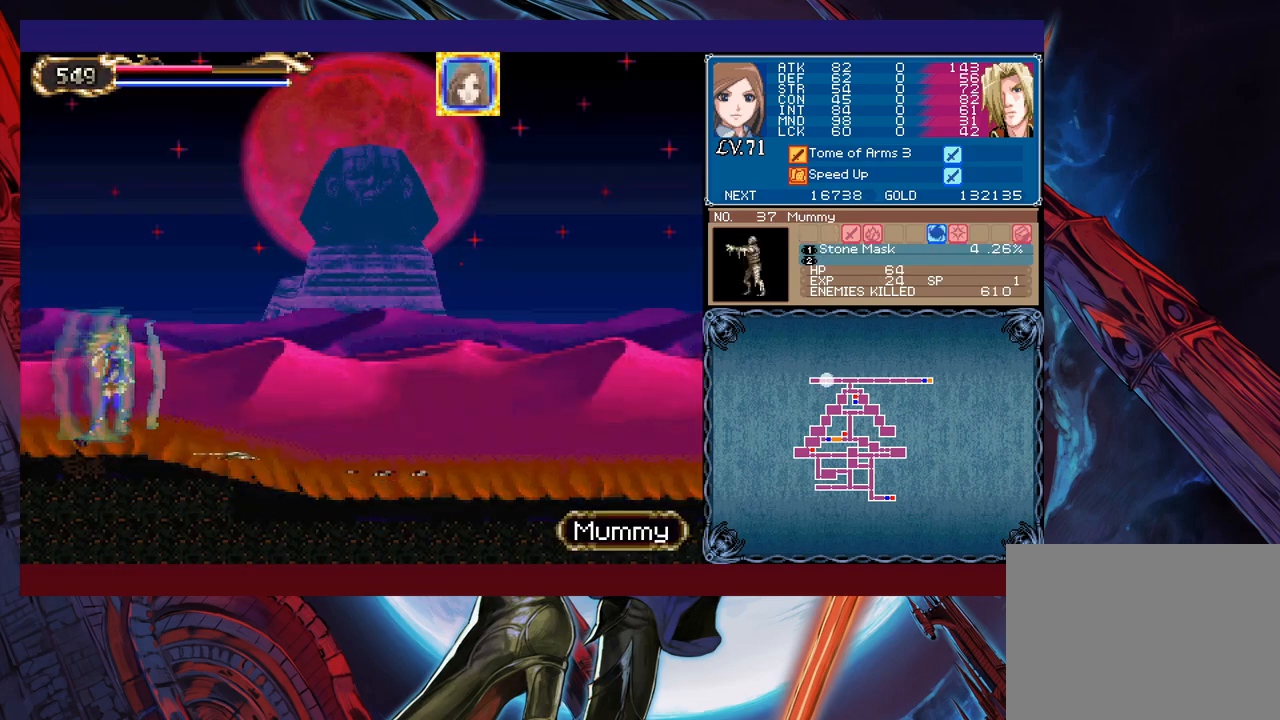
{"buttons": [], "left_stick": "right", "events": []}
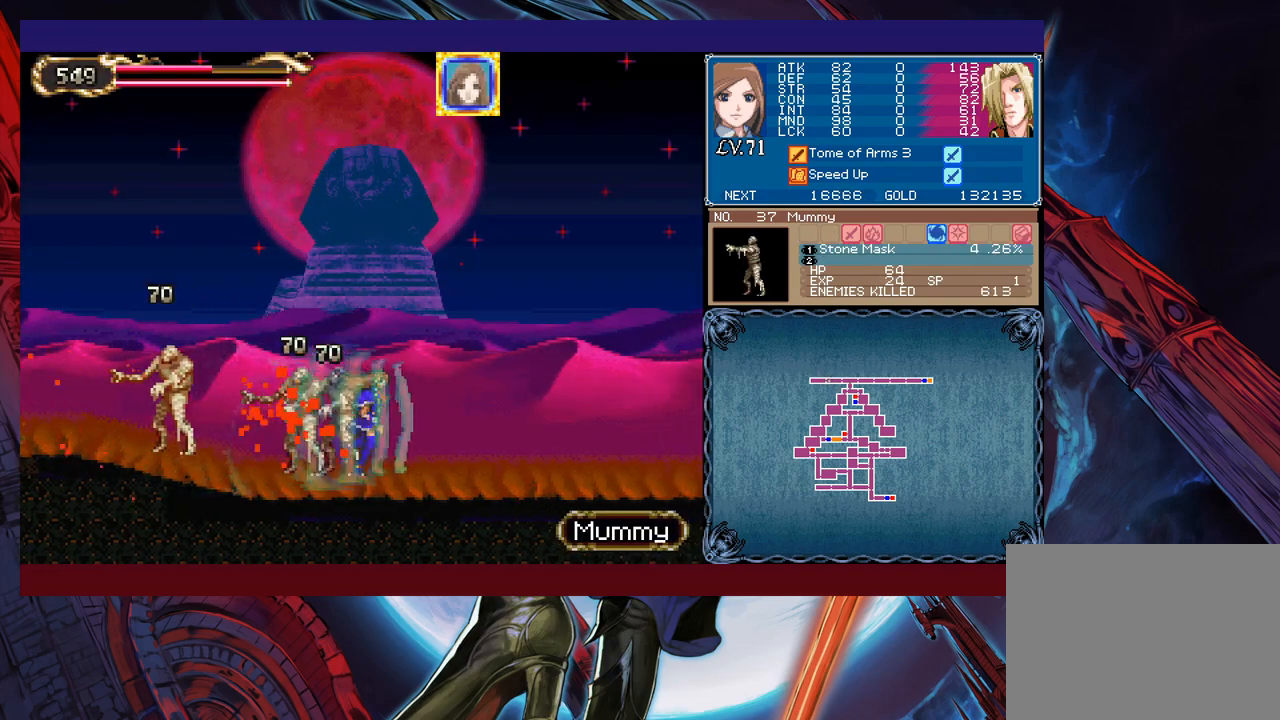
{"buttons": [], "left_stick": "left", "events": [[500, "left_stick", "left"]]}
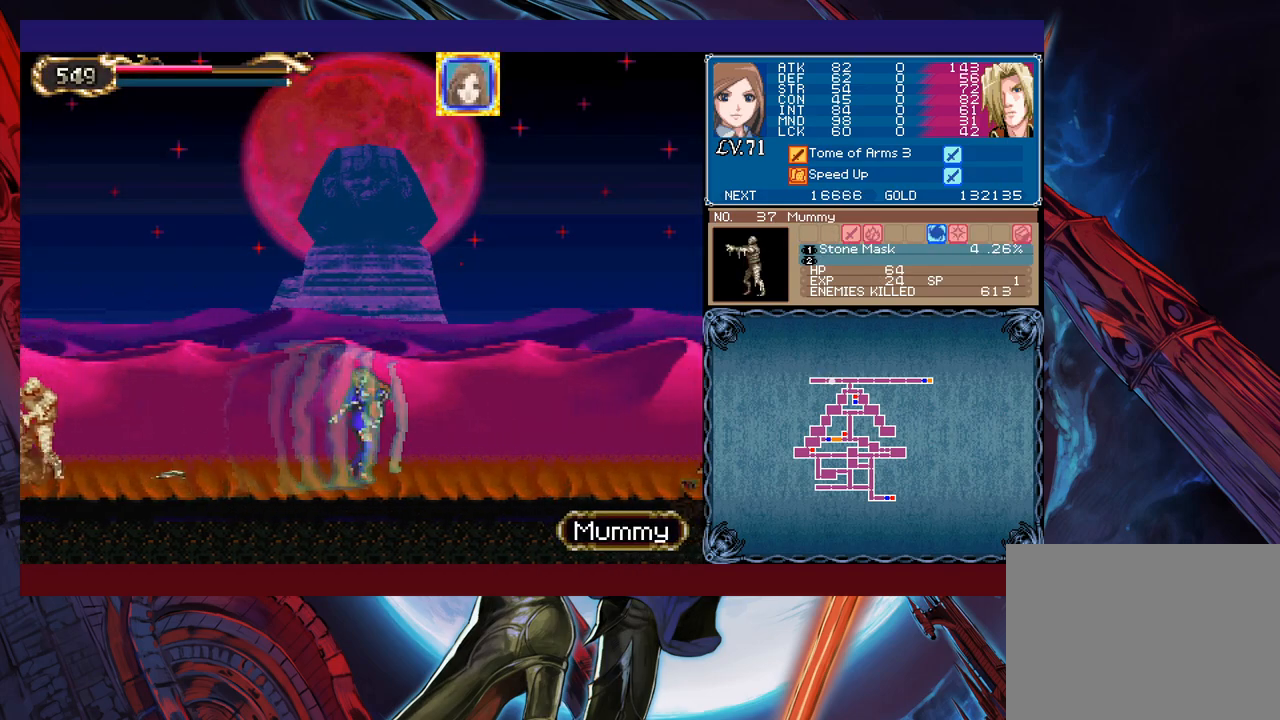
{"buttons": [], "left_stick": "left", "events": []}
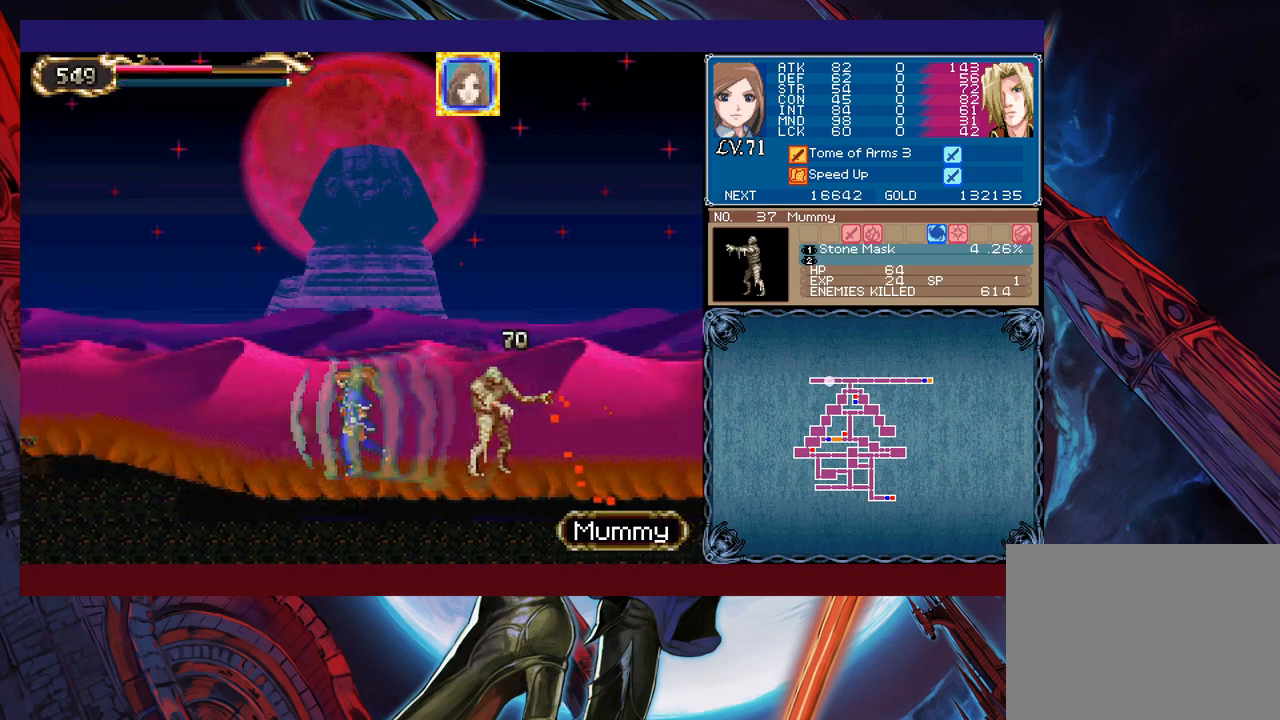
{"buttons": [], "left_stick": "left", "events": []}